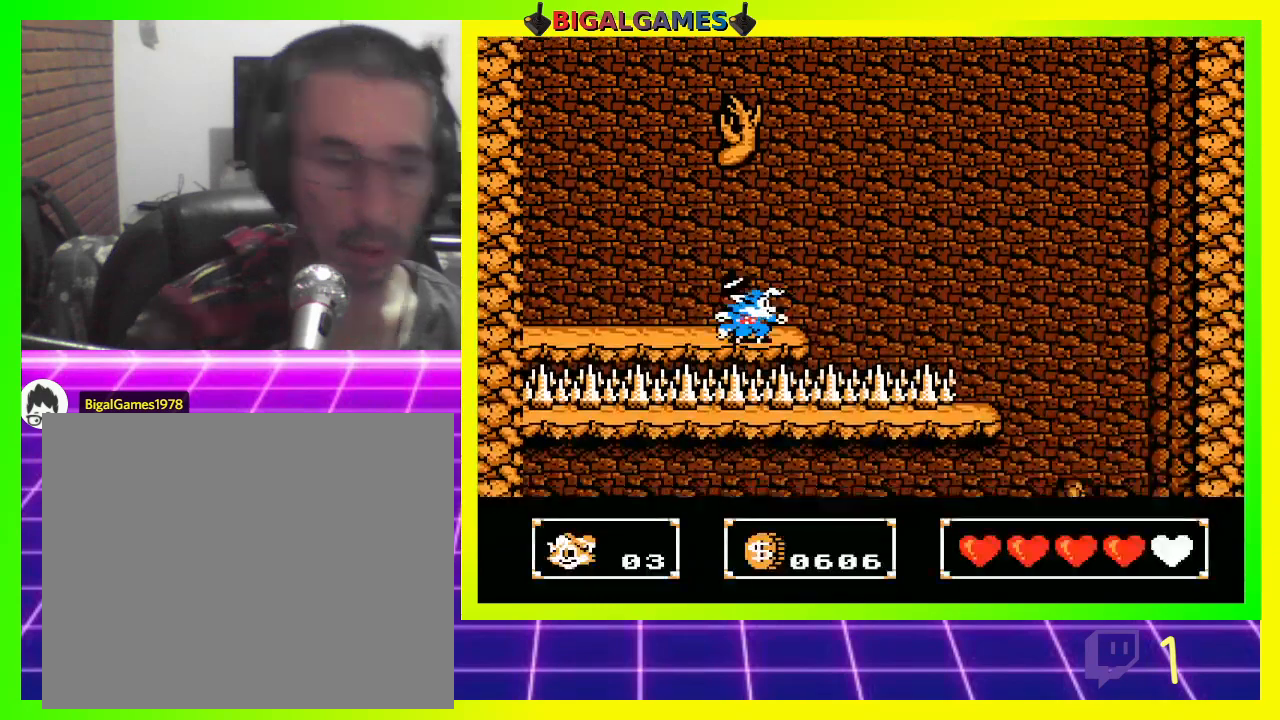
Gameplay with a controller (PlayStation layout); each line is a JSON object with the inputs held at the frame after it. "events" lists button and stick changes between this image and that frame as [ms after this image, input, new state], when the widget could be followed in between.
{"buttons": [], "left_stick": "center", "right_stick": "center", "events": []}
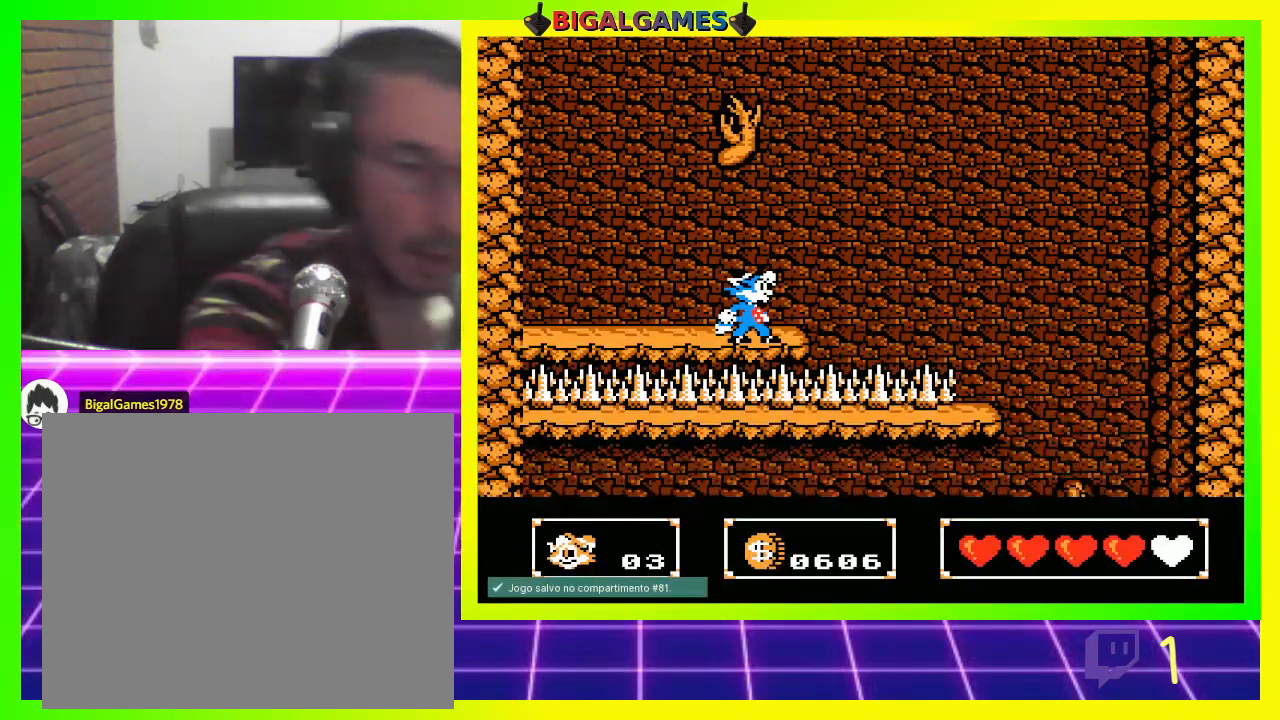
{"buttons": ["DPAD_UP"], "left_stick": "center", "right_stick": "center", "events": [[467, "DPAD_UP", "down"]]}
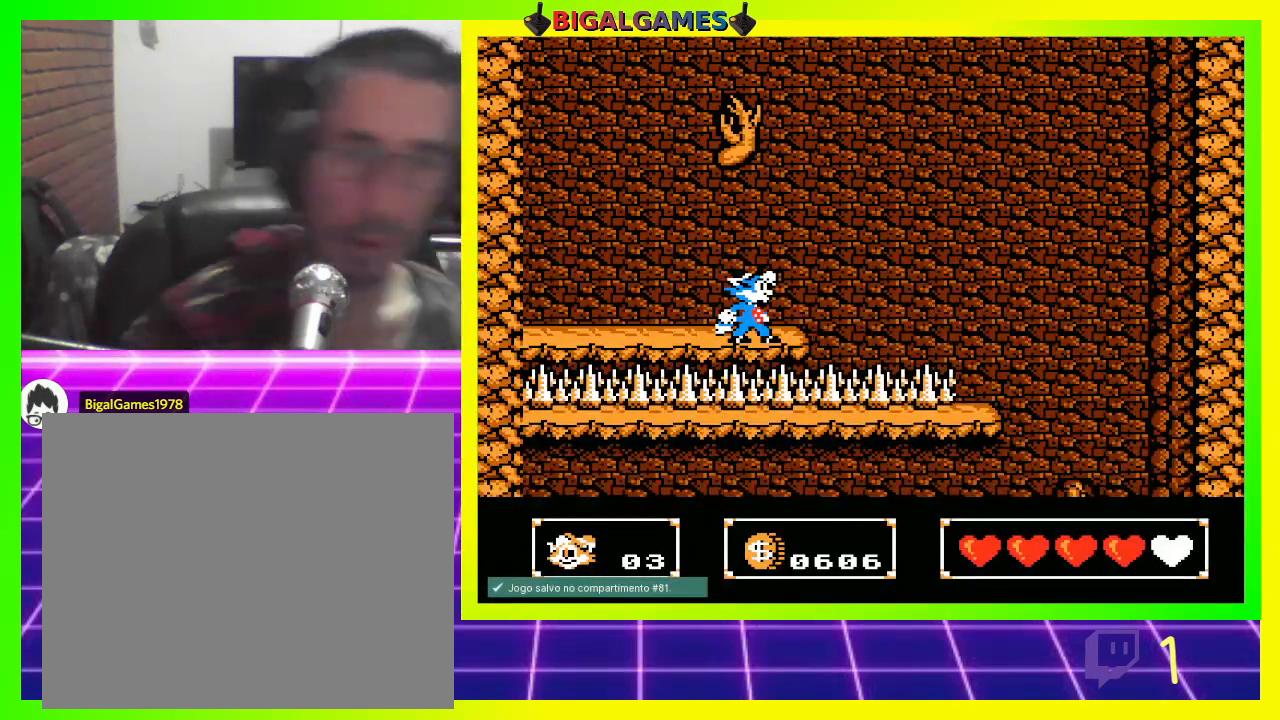
{"buttons": [], "left_stick": "center", "right_stick": "center", "events": [[33, "CIRCLE", "down"], [167, "CIRCLE", "up"], [233, "CROSS", "down"], [333, "CROSS", "up"], [400, "DPAD_UP", "up"]]}
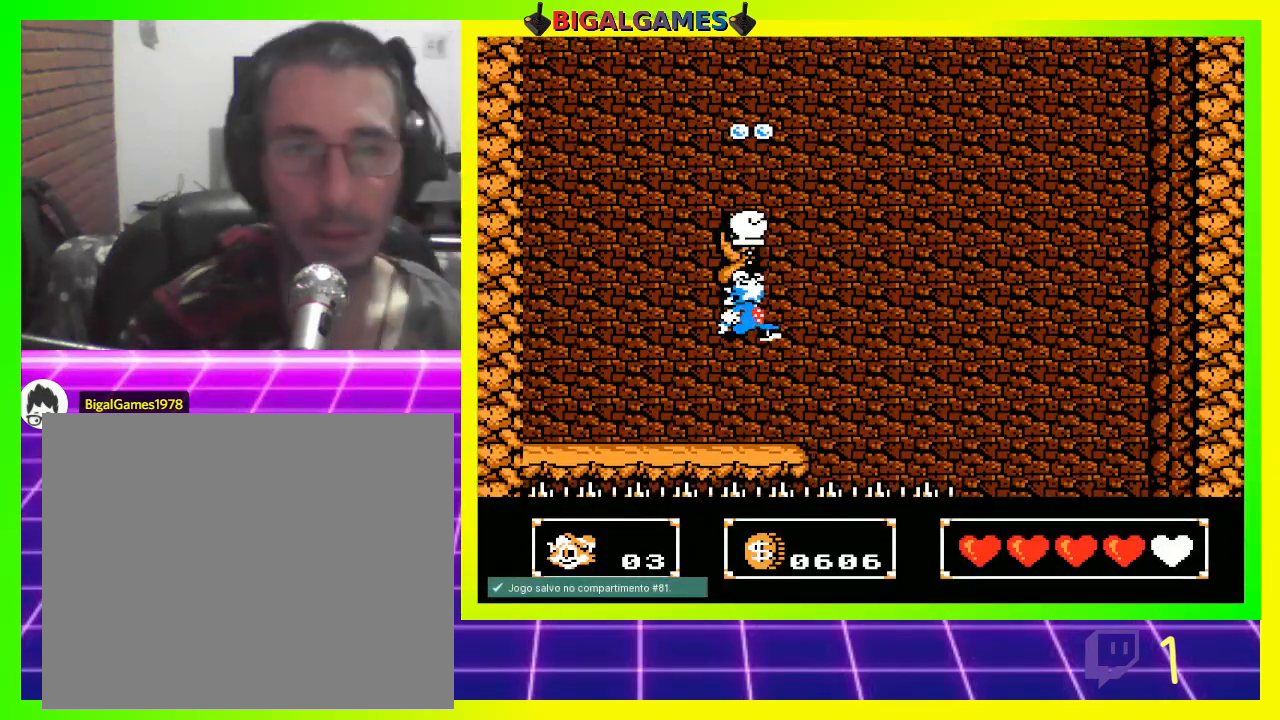
{"buttons": [], "left_stick": "center", "right_stick": "center", "events": []}
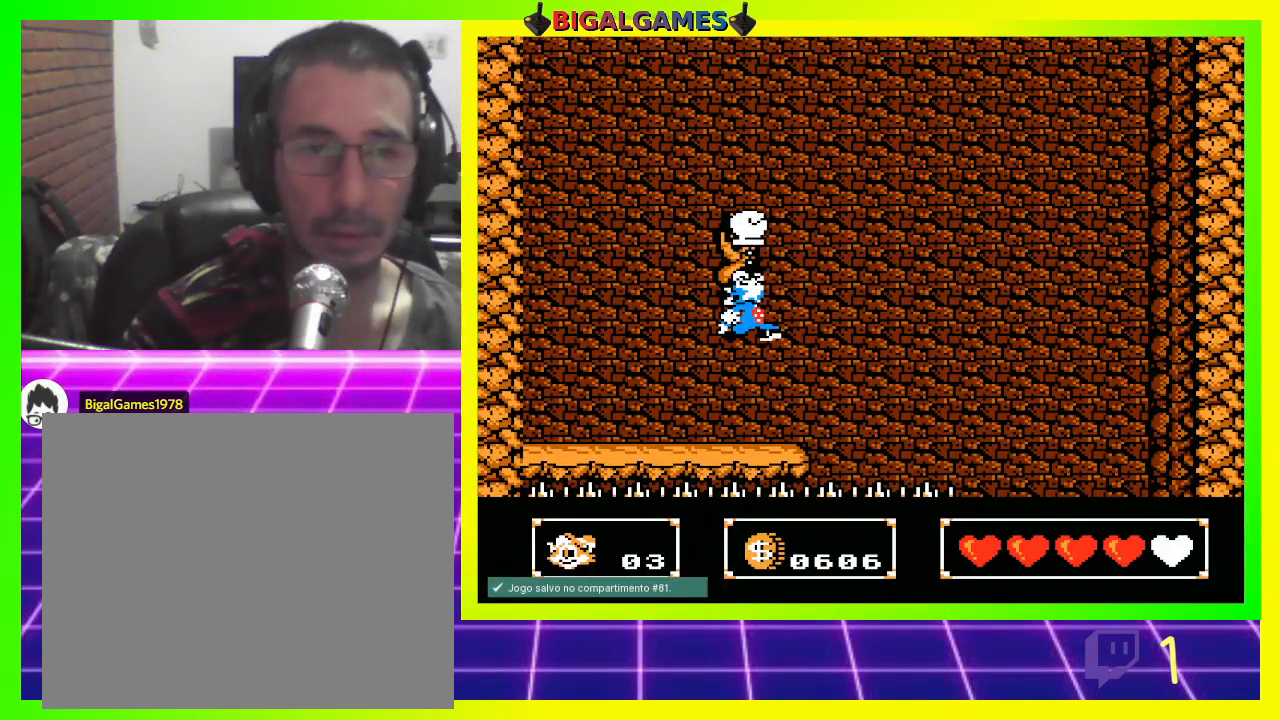
{"buttons": [], "left_stick": "center", "right_stick": "center", "events": [[67, "CROSS", "down"], [200, "CROSS", "up"]]}
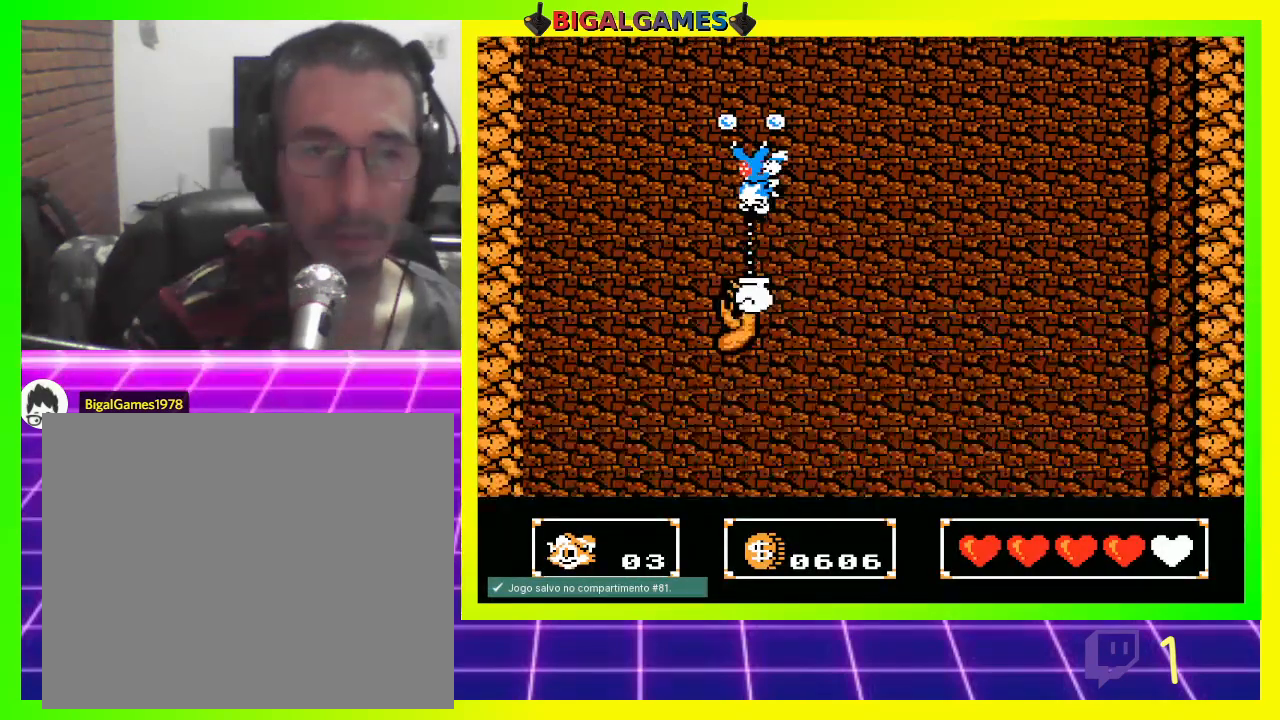
{"buttons": [], "left_stick": "center", "right_stick": "center", "events": []}
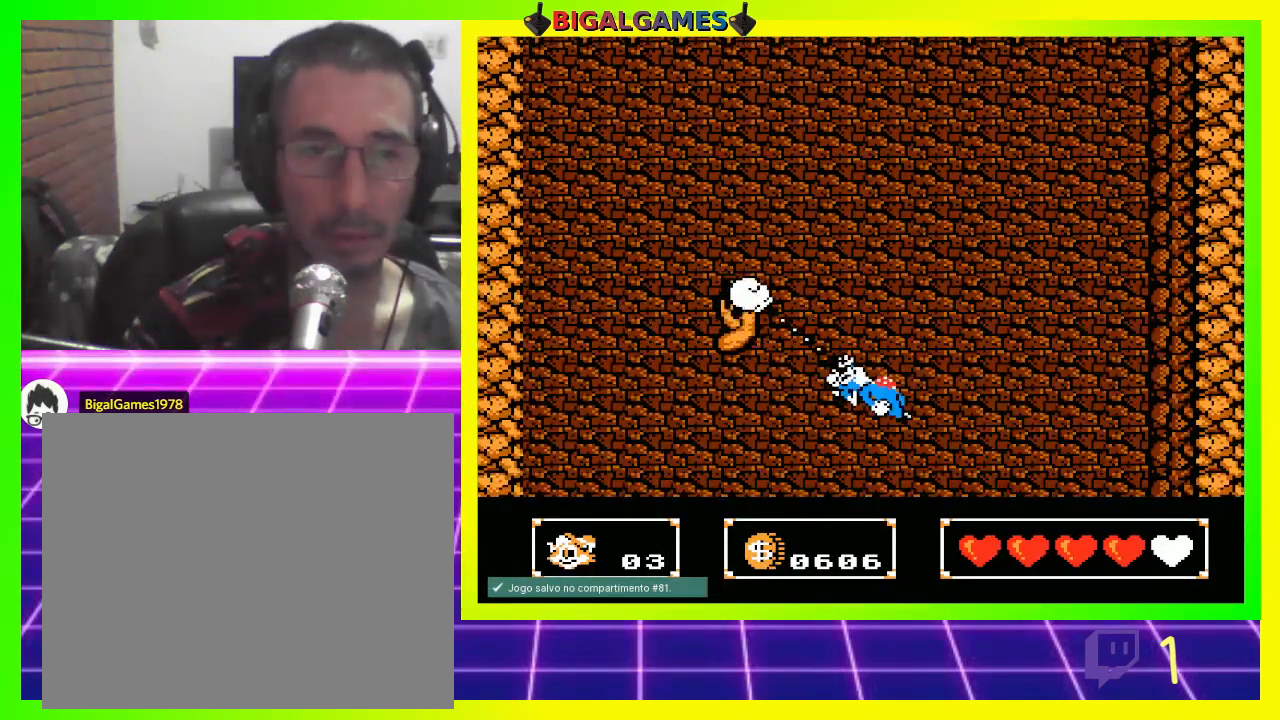
{"buttons": [], "left_stick": "center", "right_stick": "center", "events": []}
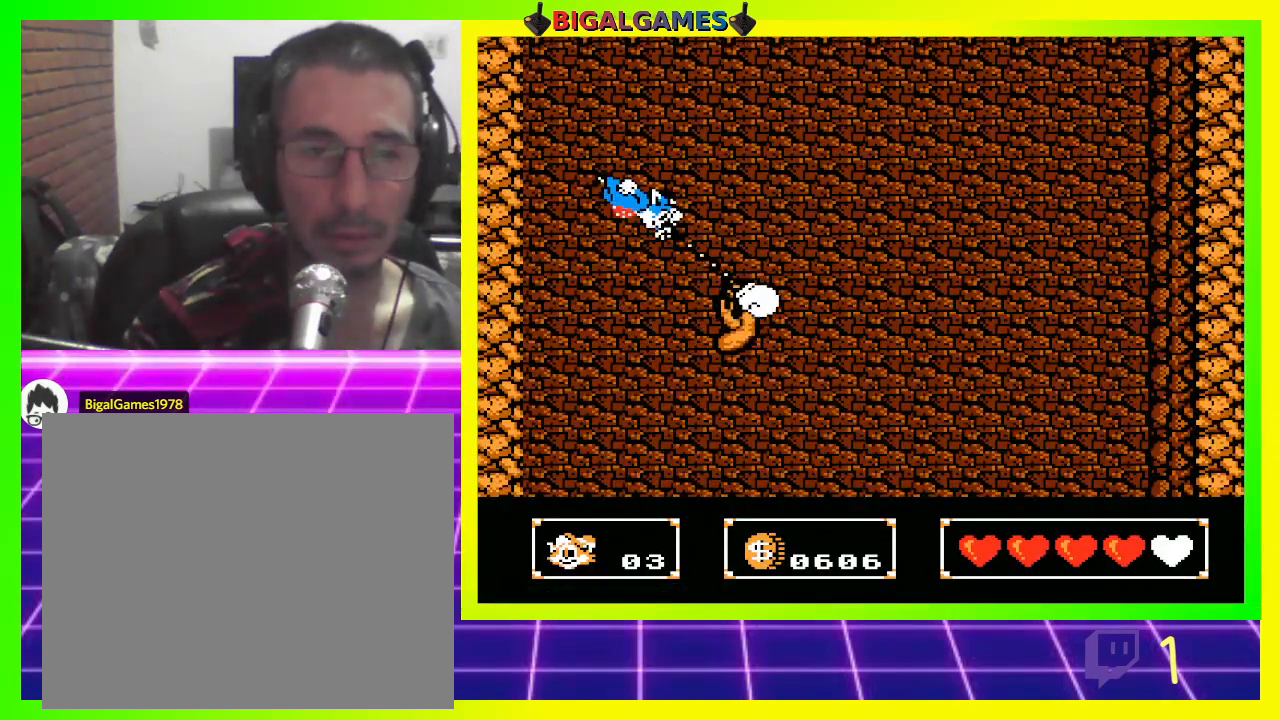
{"buttons": ["DPAD_RIGHT"], "left_stick": "center", "right_stick": "center", "events": [[267, "DPAD_RIGHT", "down"], [300, "CROSS", "down"], [400, "CROSS", "up"]]}
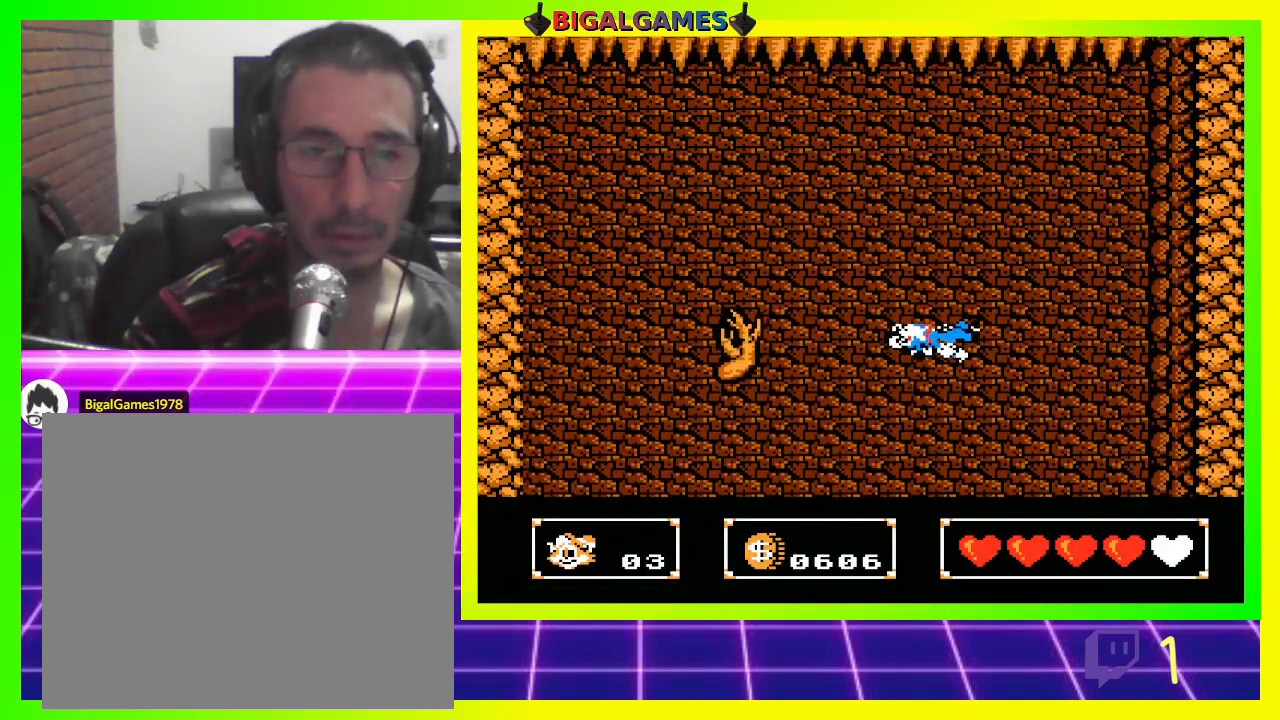
{"buttons": ["DPAD_RIGHT"], "left_stick": "center", "right_stick": "center", "events": []}
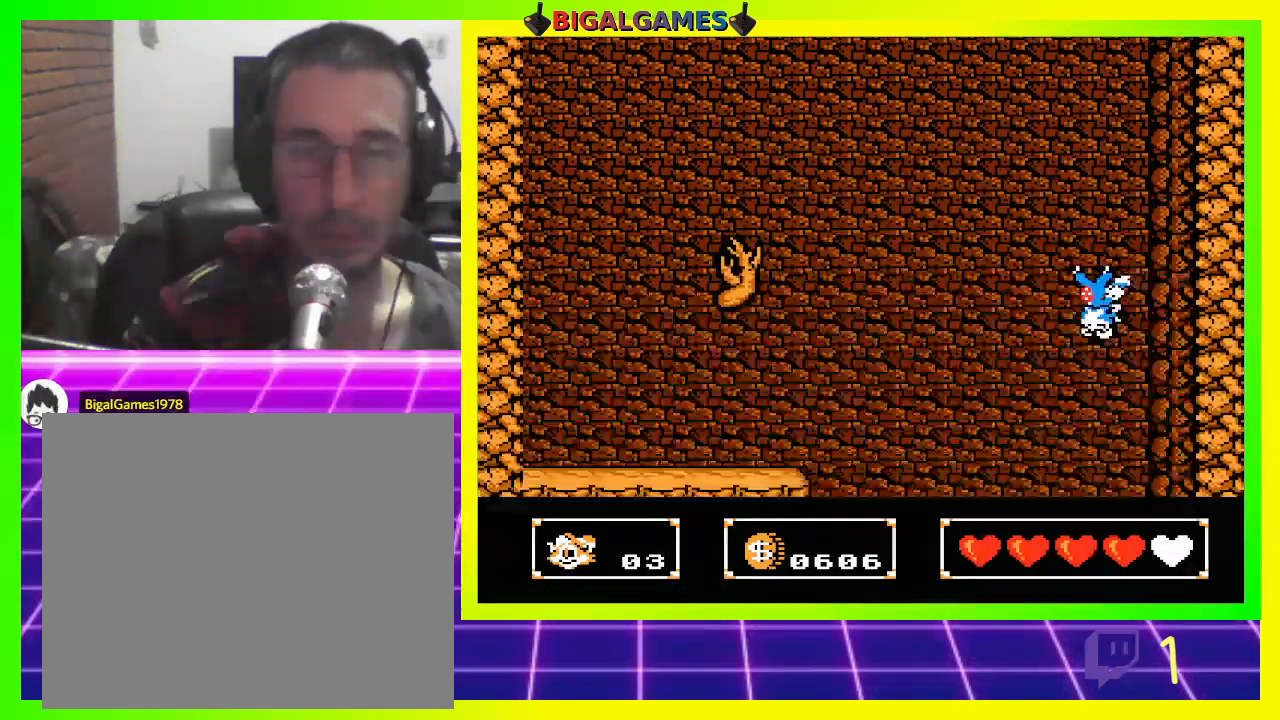
{"buttons": [], "left_stick": "center", "right_stick": "center", "events": [[367, "DPAD_RIGHT", "up"]]}
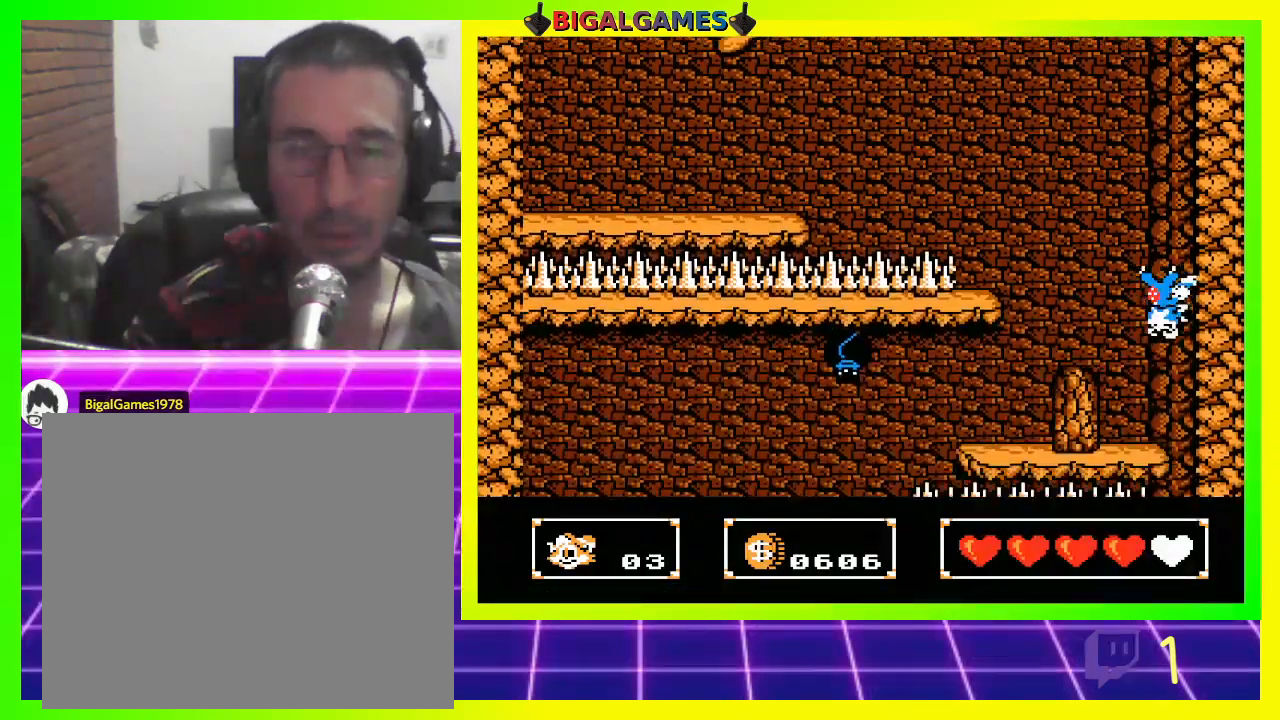
{"buttons": [], "left_stick": "center", "right_stick": "center", "events": []}
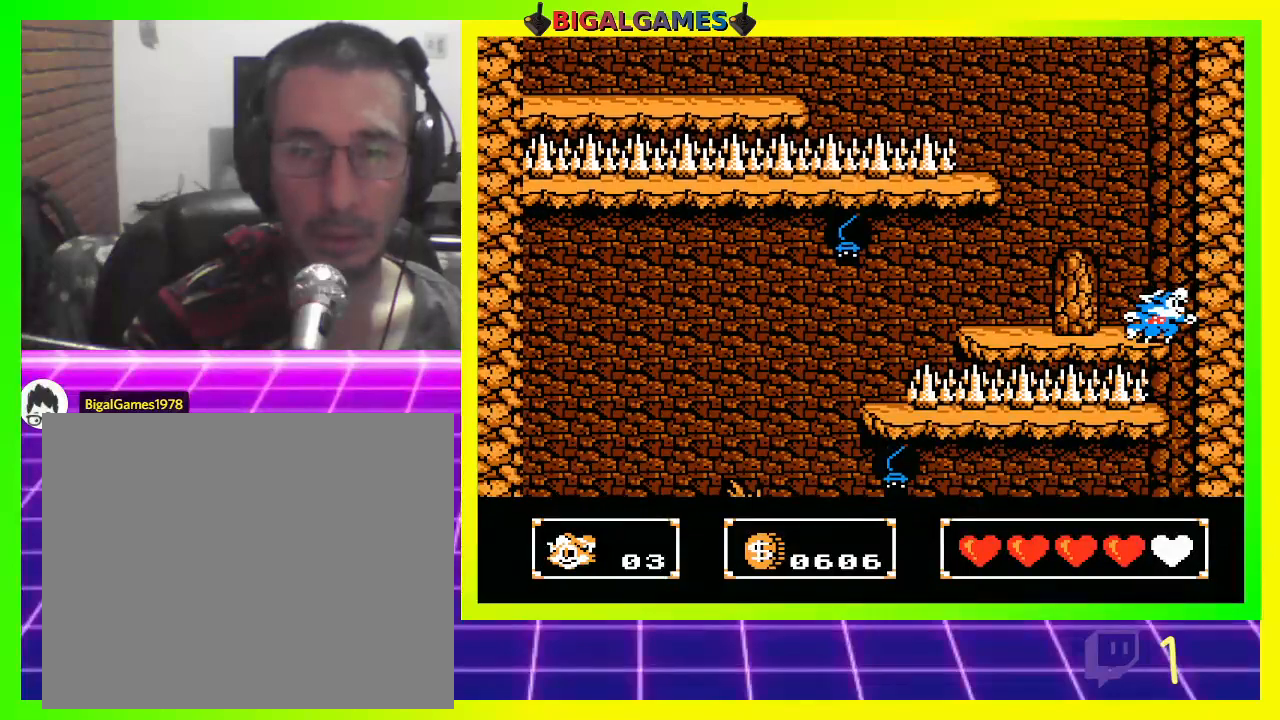
{"buttons": [], "left_stick": "center", "right_stick": "center", "events": [[300, "DPAD_LEFT", "down"], [467, "DPAD_LEFT", "up"]]}
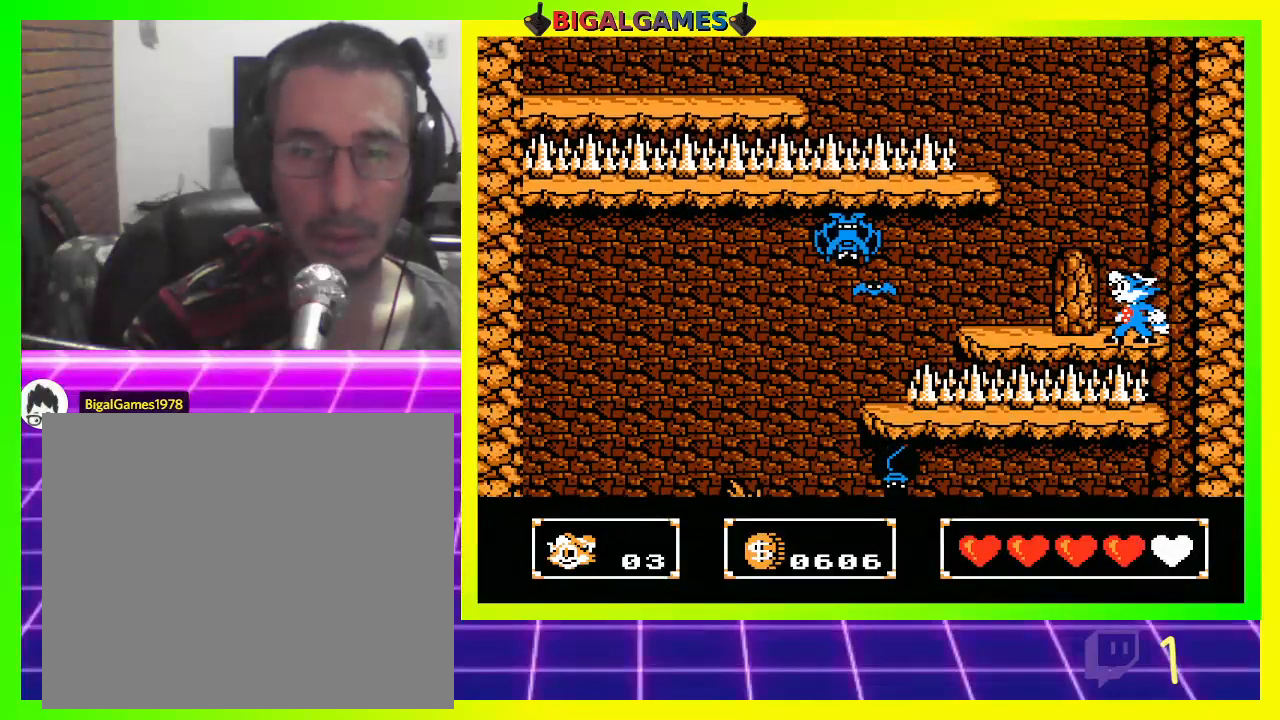
{"buttons": [], "left_stick": "center", "right_stick": "center", "events": []}
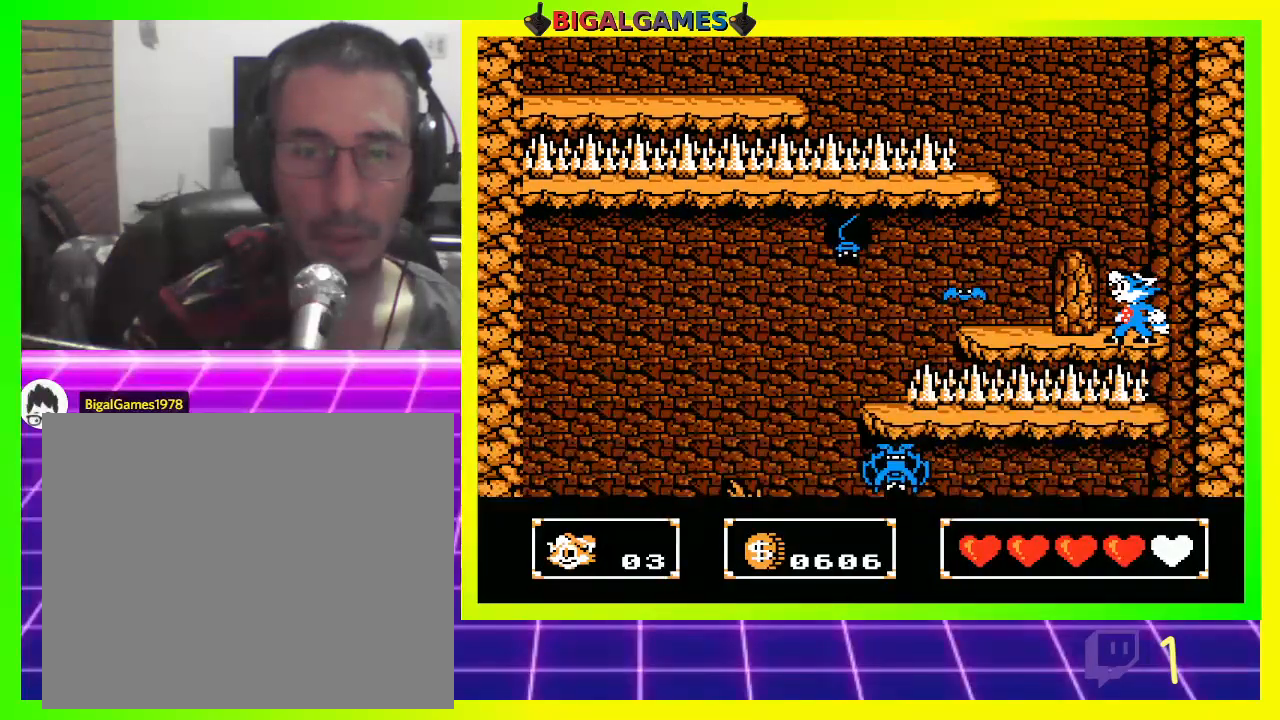
{"buttons": [], "left_stick": "center", "right_stick": "center", "events": [[33, "CROSS", "down"], [67, "CROSS", "up"], [233, "CROSS", "down"], [267, "CROSS", "up"], [400, "CROSS", "down"], [433, "CROSS", "up"]]}
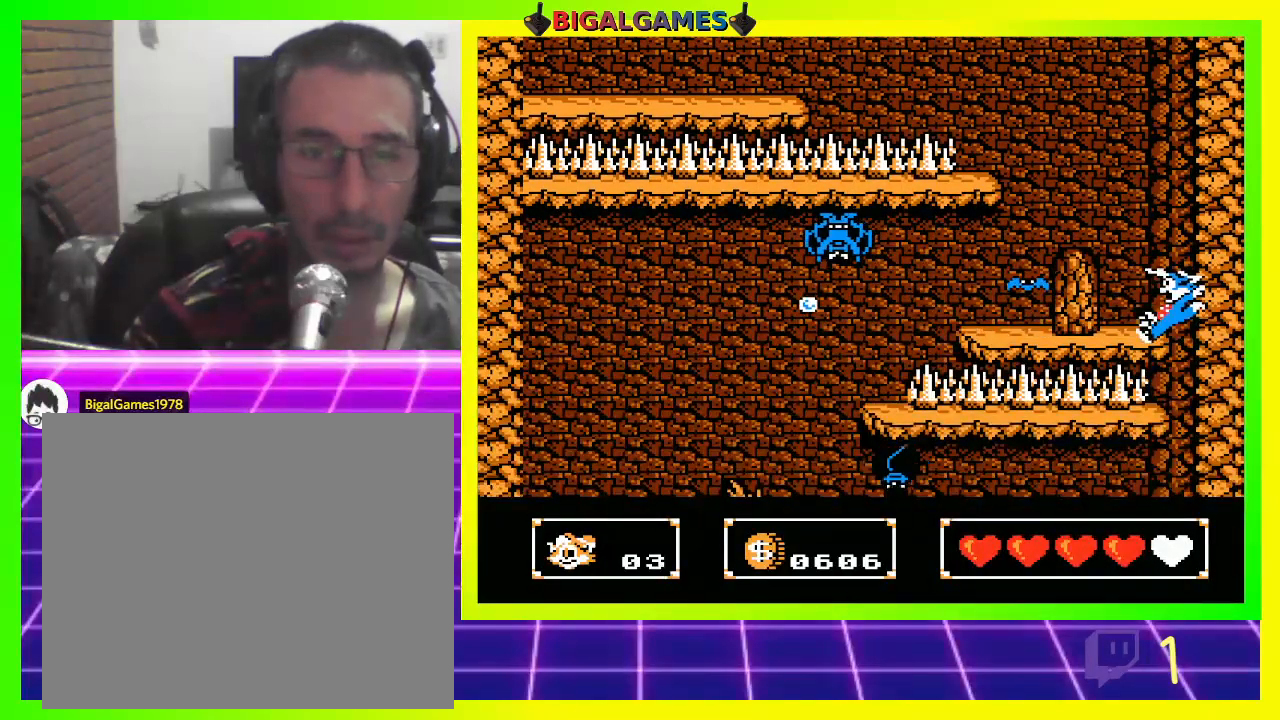
{"buttons": ["CROSS"], "left_stick": "center", "right_stick": "center", "events": [[67, "CROSS", "down"], [100, "CROSS", "up"], [233, "CIRCLE", "down"], [333, "CIRCLE", "up"], [467, "CROSS", "down"]]}
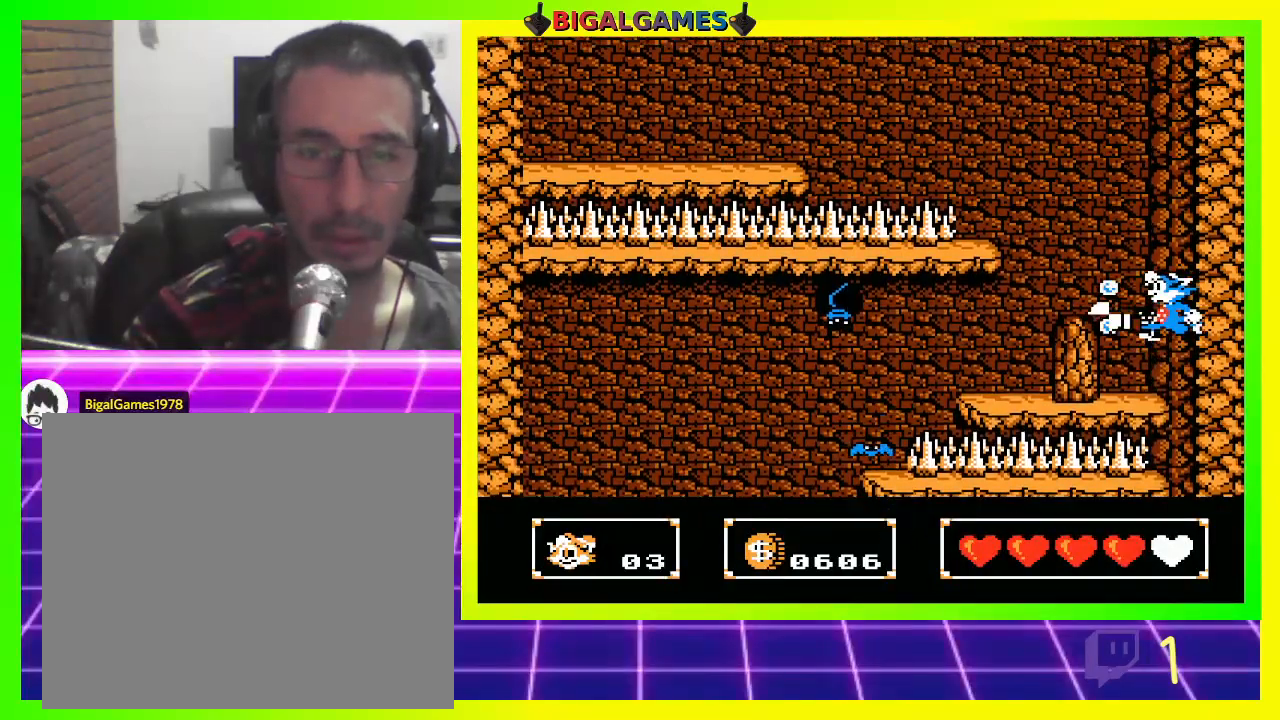
{"buttons": [], "left_stick": "center", "right_stick": "center", "events": [[33, "CROSS", "up"], [133, "CROSS", "down"], [200, "DPAD_LEFT", "down"], [233, "CROSS", "up"], [300, "CROSS", "down"], [333, "DPAD_LEFT", "up"], [367, "CROSS", "up"]]}
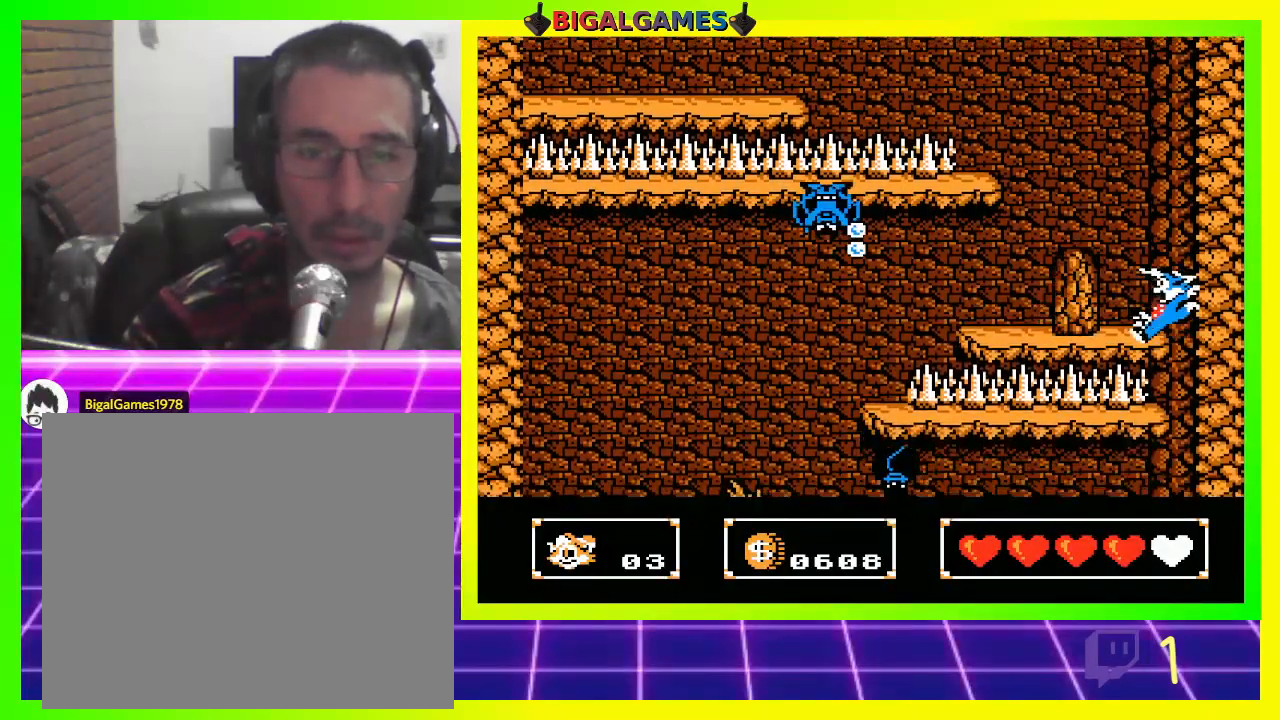
{"buttons": ["DPAD_LEFT"], "left_stick": "center", "right_stick": "center", "events": [[67, "CIRCLE", "down"], [100, "CIRCLE", "up"], [267, "CROSS", "down"], [333, "CROSS", "up"], [433, "CROSS", "down"], [467, "DPAD_LEFT", "down"], [500, "CROSS", "up"]]}
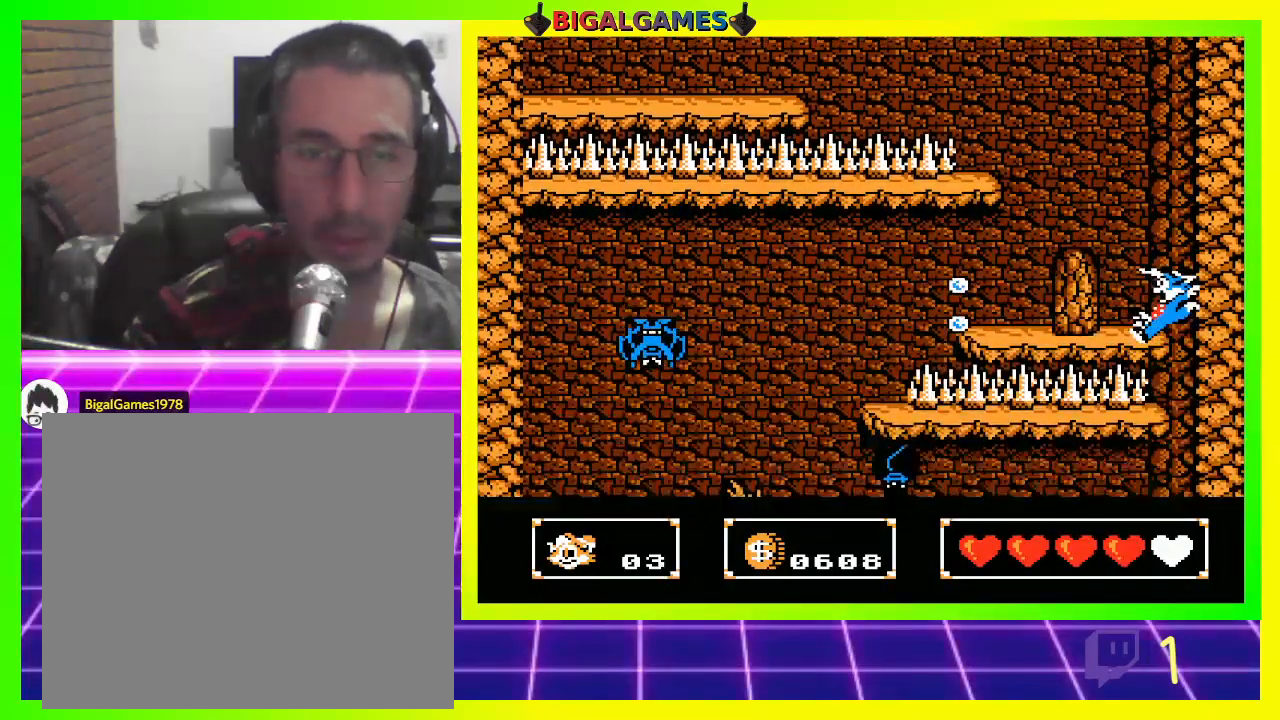
{"buttons": ["CROSS"], "left_stick": "center", "right_stick": "center", "events": [[100, "DPAD_LEFT", "up"], [267, "CIRCLE", "down"], [367, "CIRCLE", "up"], [500, "CROSS", "down"]]}
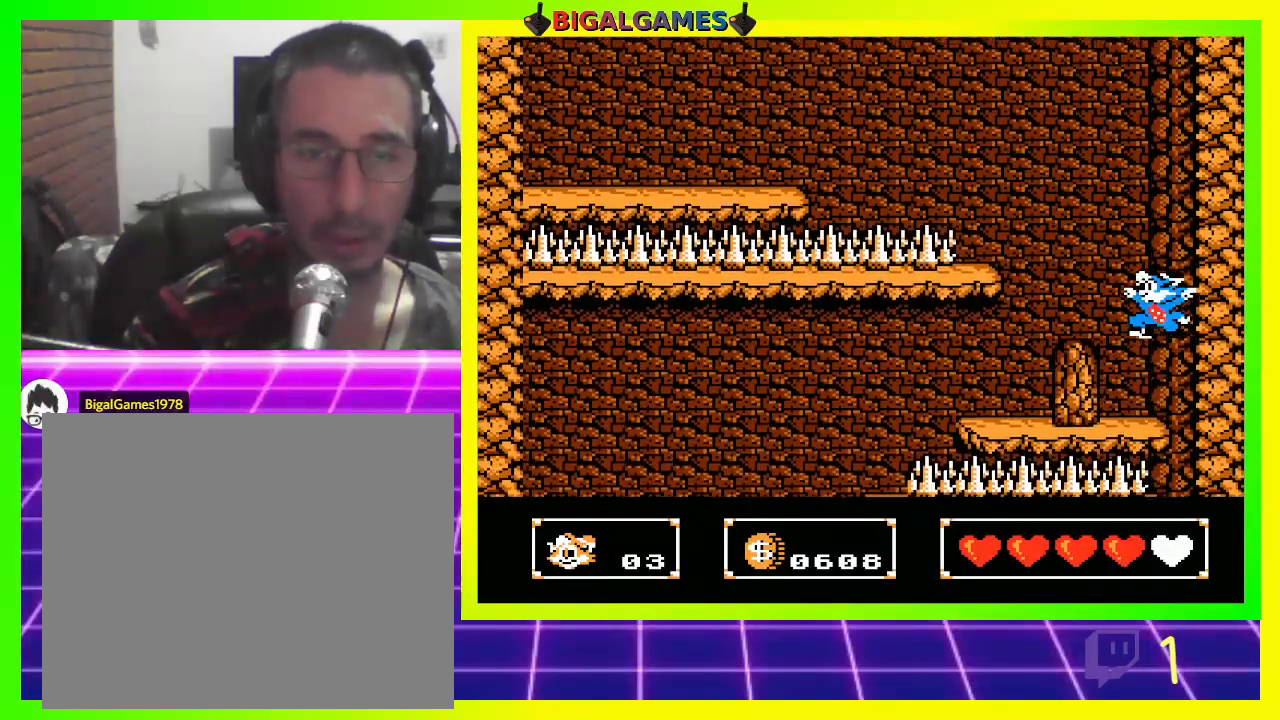
{"buttons": [], "left_stick": "center", "right_stick": "center", "events": [[33, "DPAD_LEFT", "down"], [100, "CROSS", "up"], [333, "DPAD_LEFT", "up"]]}
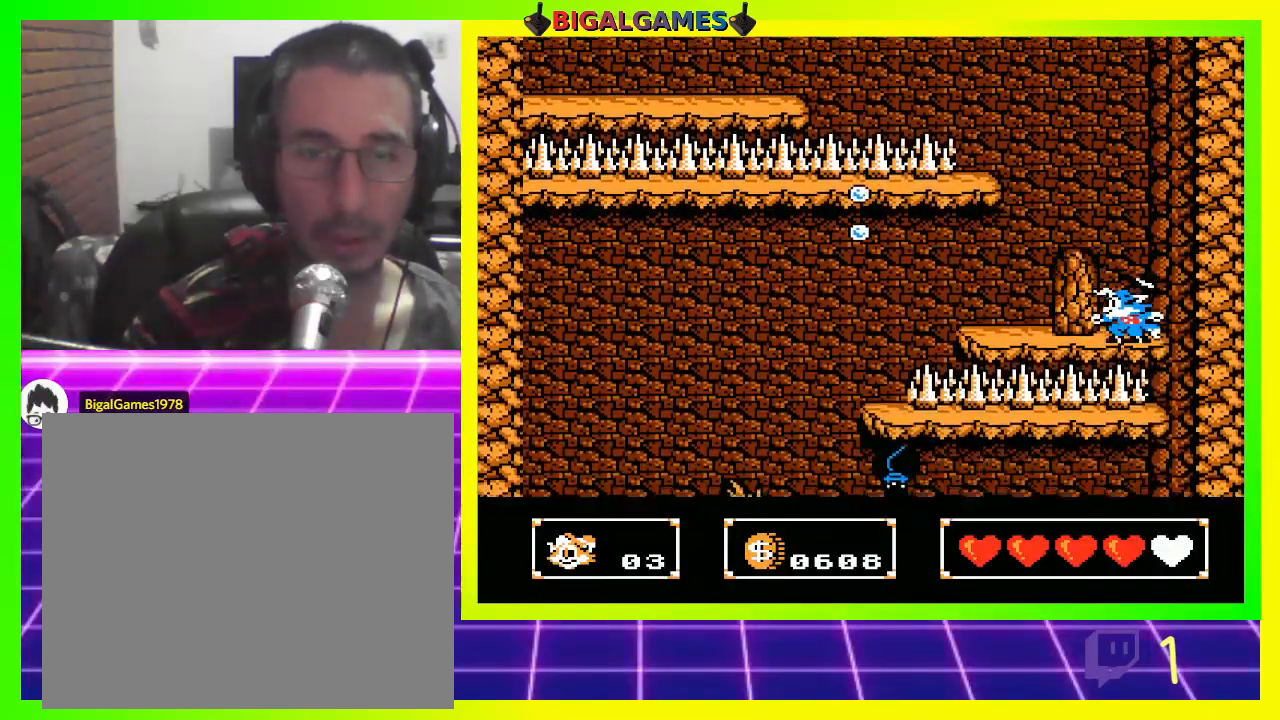
{"buttons": ["DPAD_LEFT"], "left_stick": "center", "right_stick": "center", "events": [[200, "CIRCLE", "down"], [200, "DPAD_LEFT", "down"], [300, "CIRCLE", "up"]]}
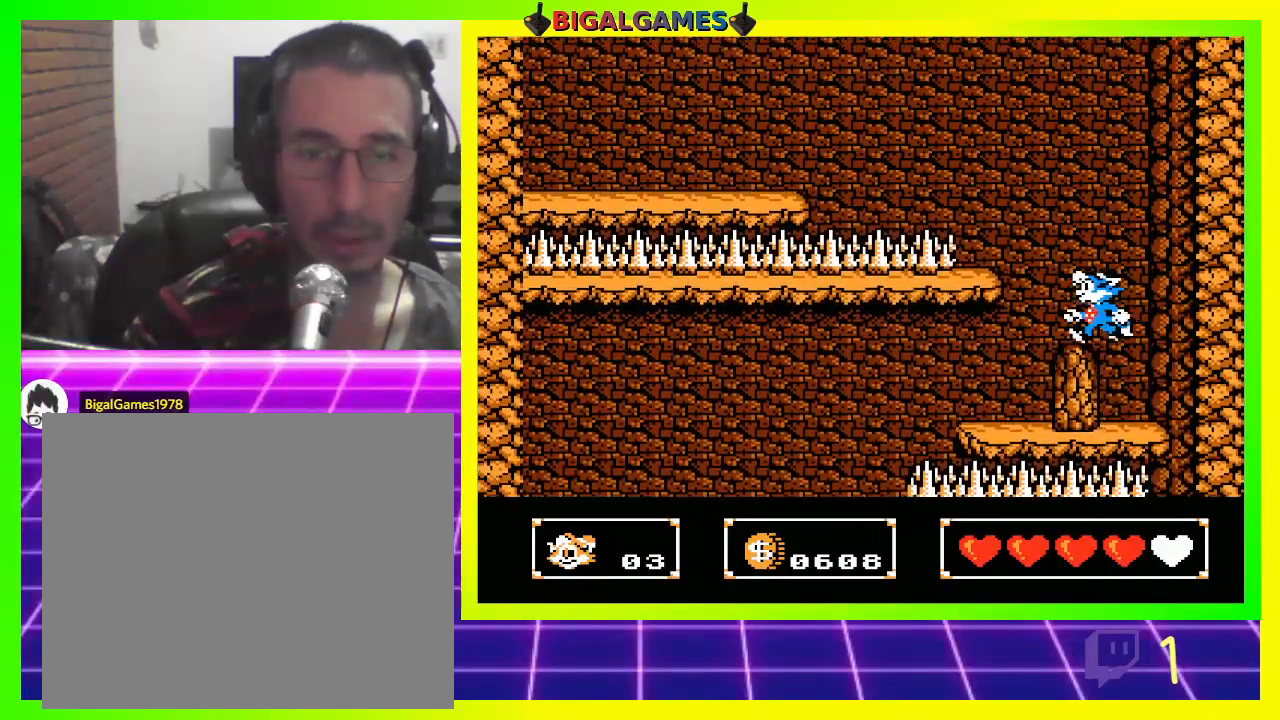
{"buttons": [], "left_stick": "center", "right_stick": "center", "events": [[100, "DPAD_LEFT", "up"]]}
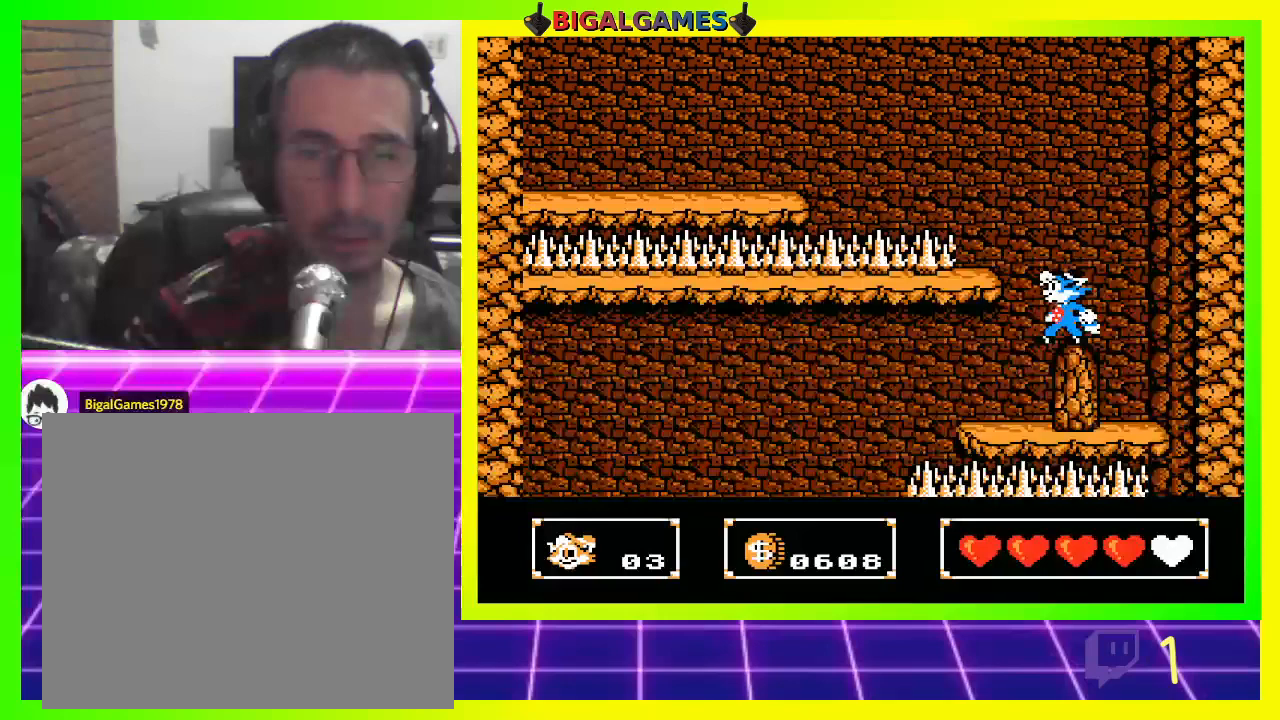
{"buttons": [], "left_stick": "center", "right_stick": "center", "events": [[133, "DPAD_LEFT", "down"], [300, "DPAD_LEFT", "up"]]}
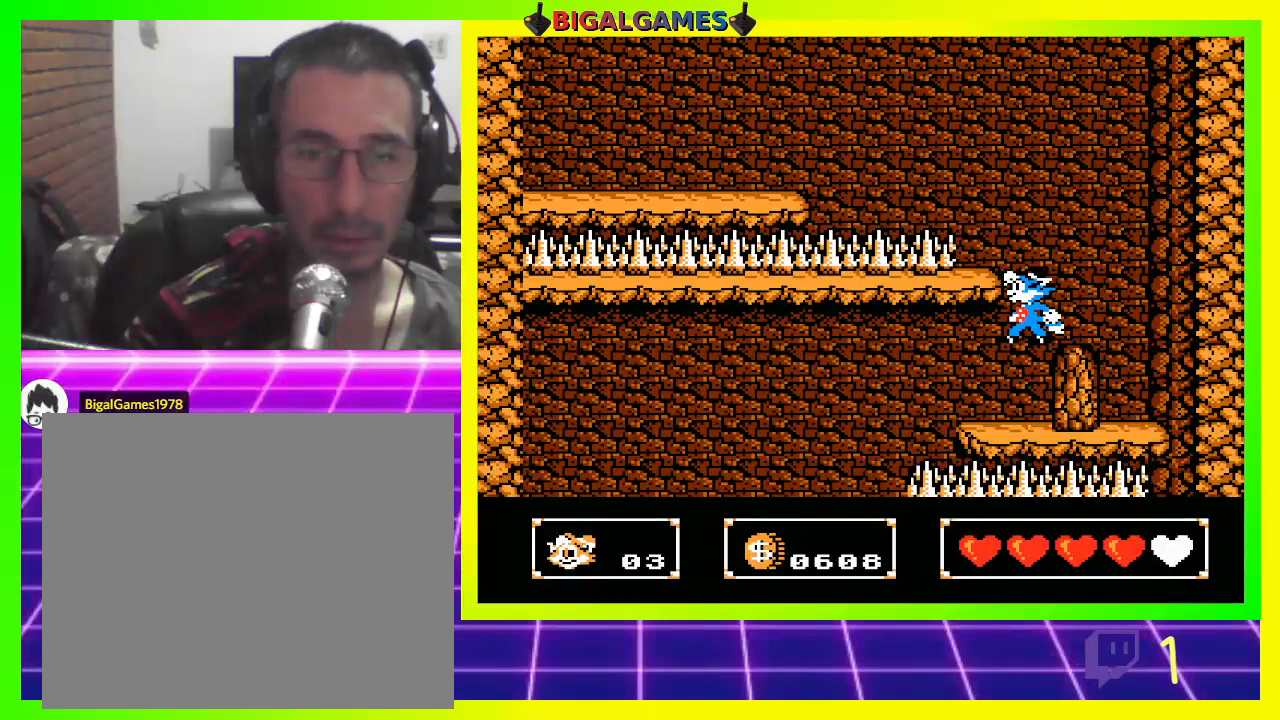
{"buttons": [], "left_stick": "center", "right_stick": "center", "events": [[267, "DPAD_LEFT", "down"], [367, "DPAD_LEFT", "up"]]}
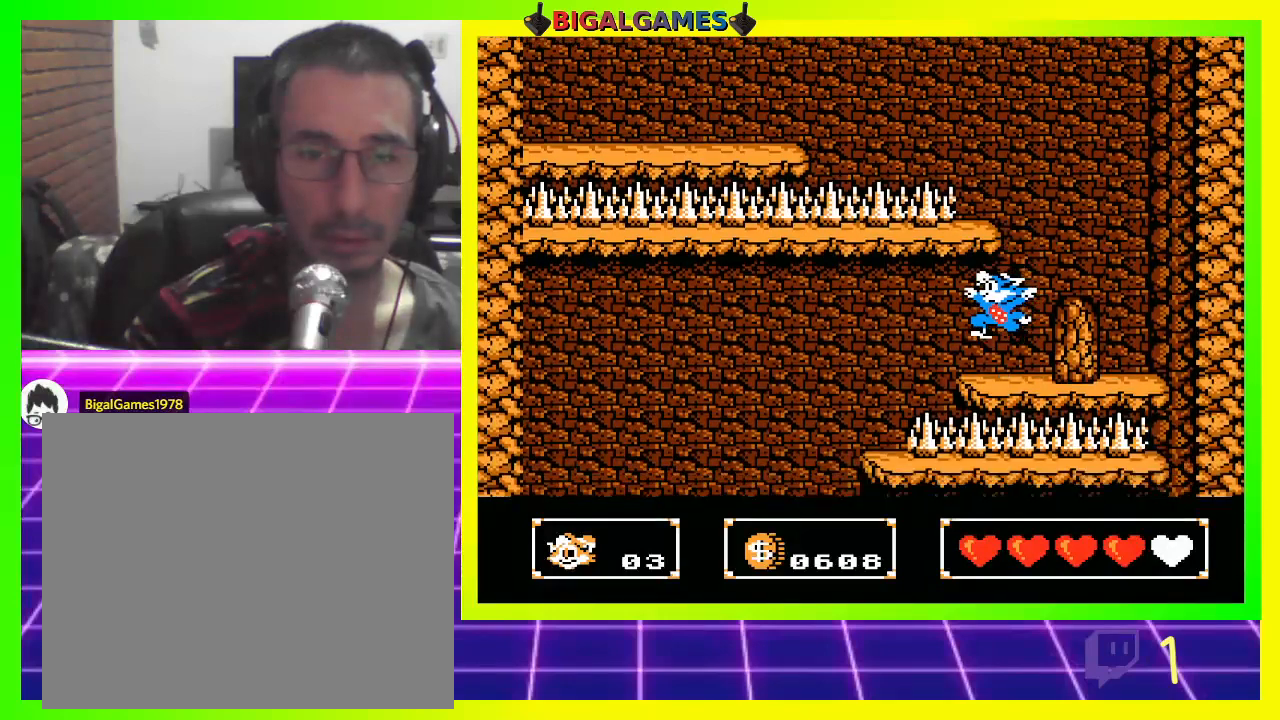
{"buttons": [], "left_stick": "center", "right_stick": "center", "events": []}
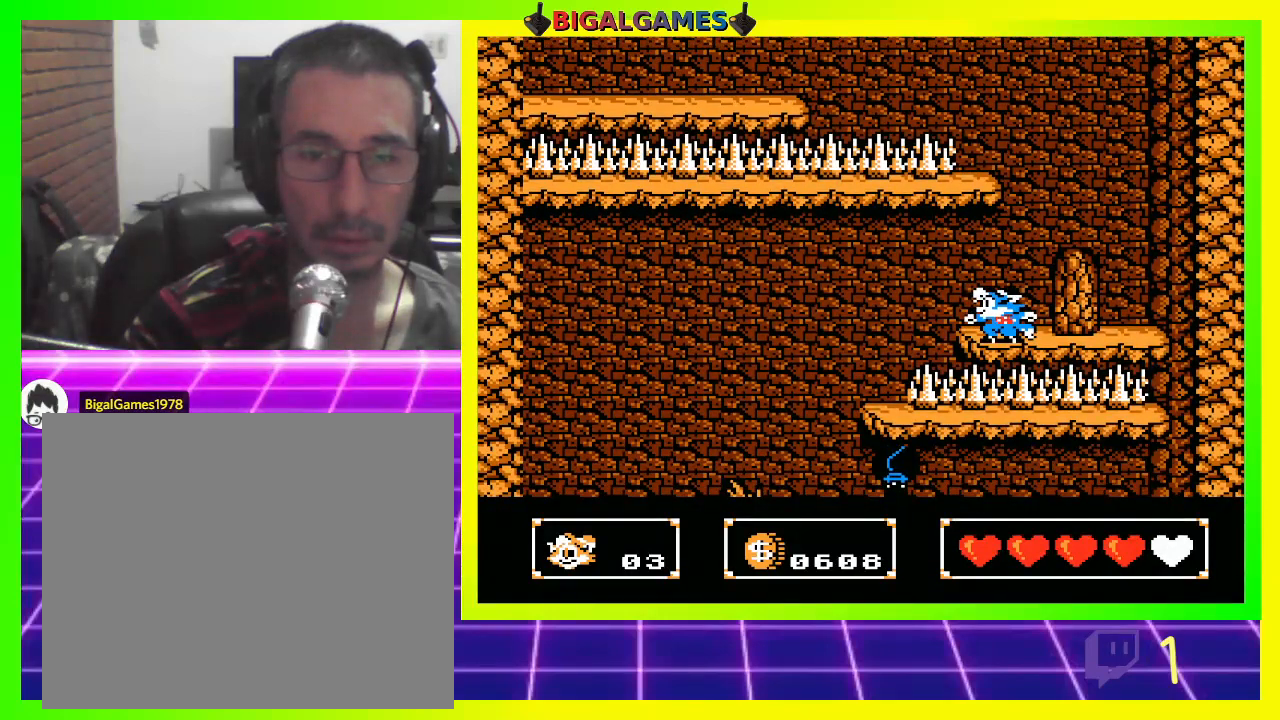
{"buttons": [], "left_stick": "center", "right_stick": "center", "events": []}
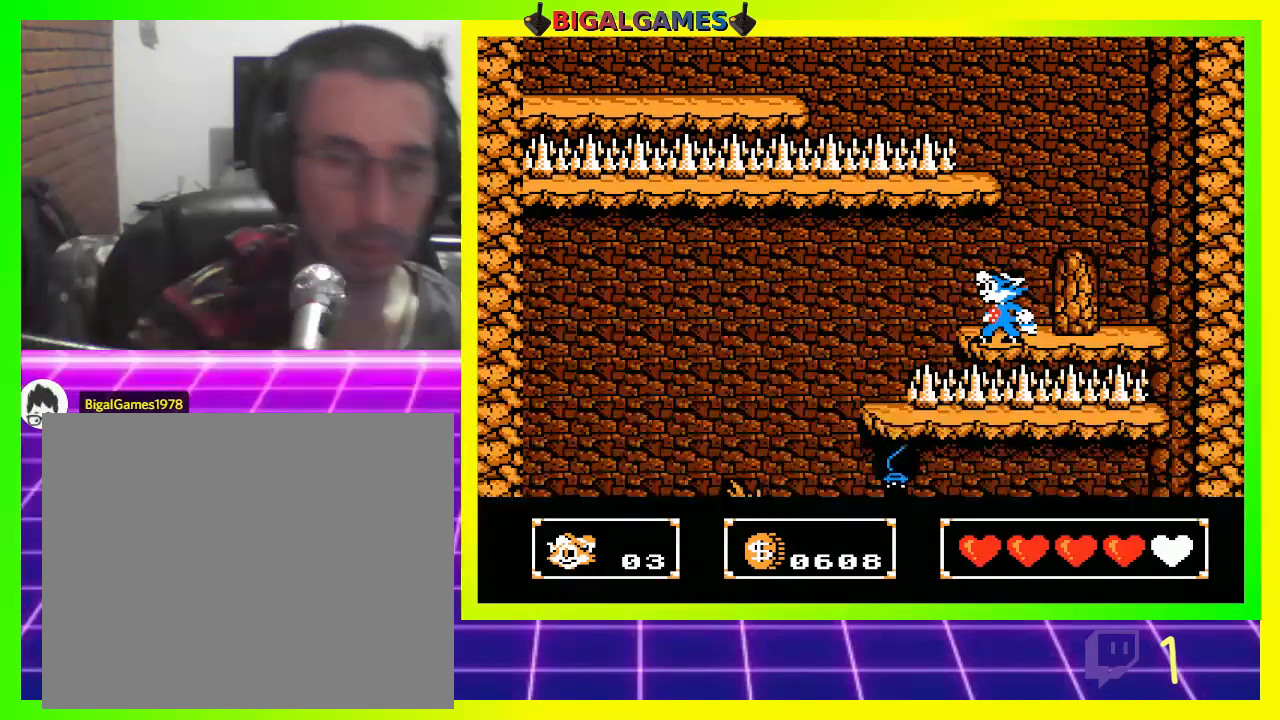
{"buttons": [], "left_stick": "center", "right_stick": "center", "events": []}
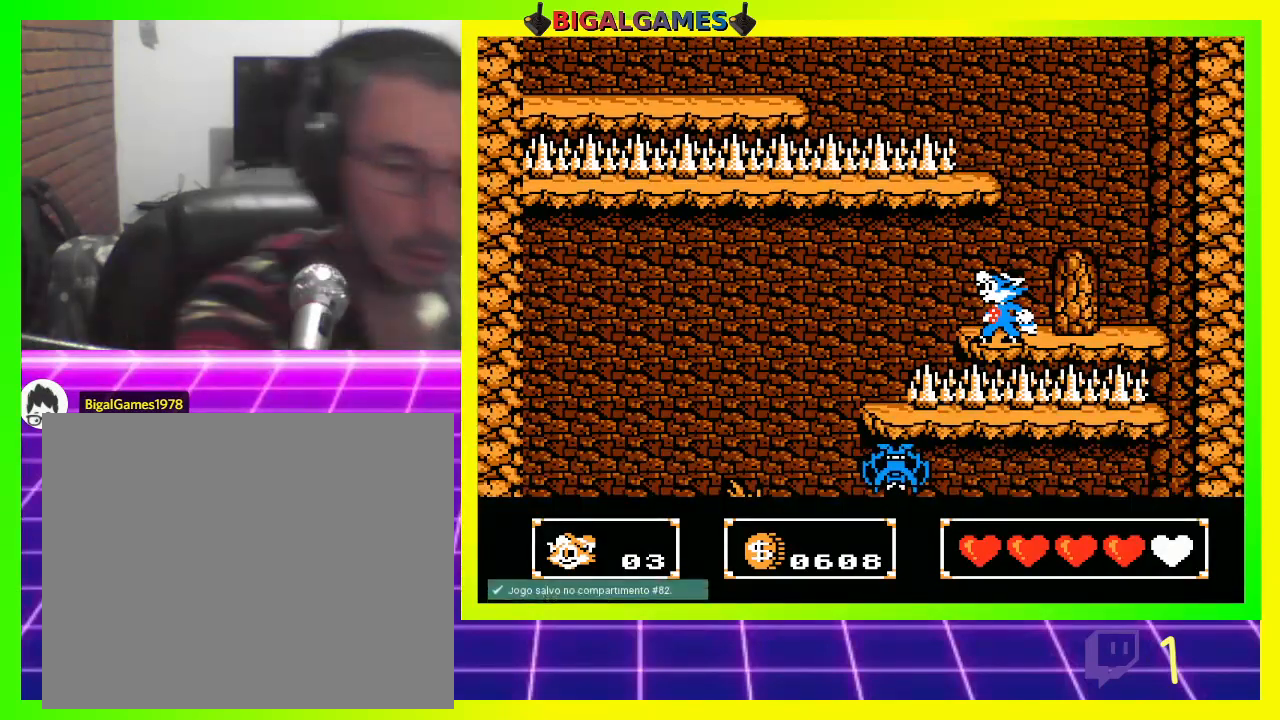
{"buttons": [], "left_stick": "center", "right_stick": "center", "events": []}
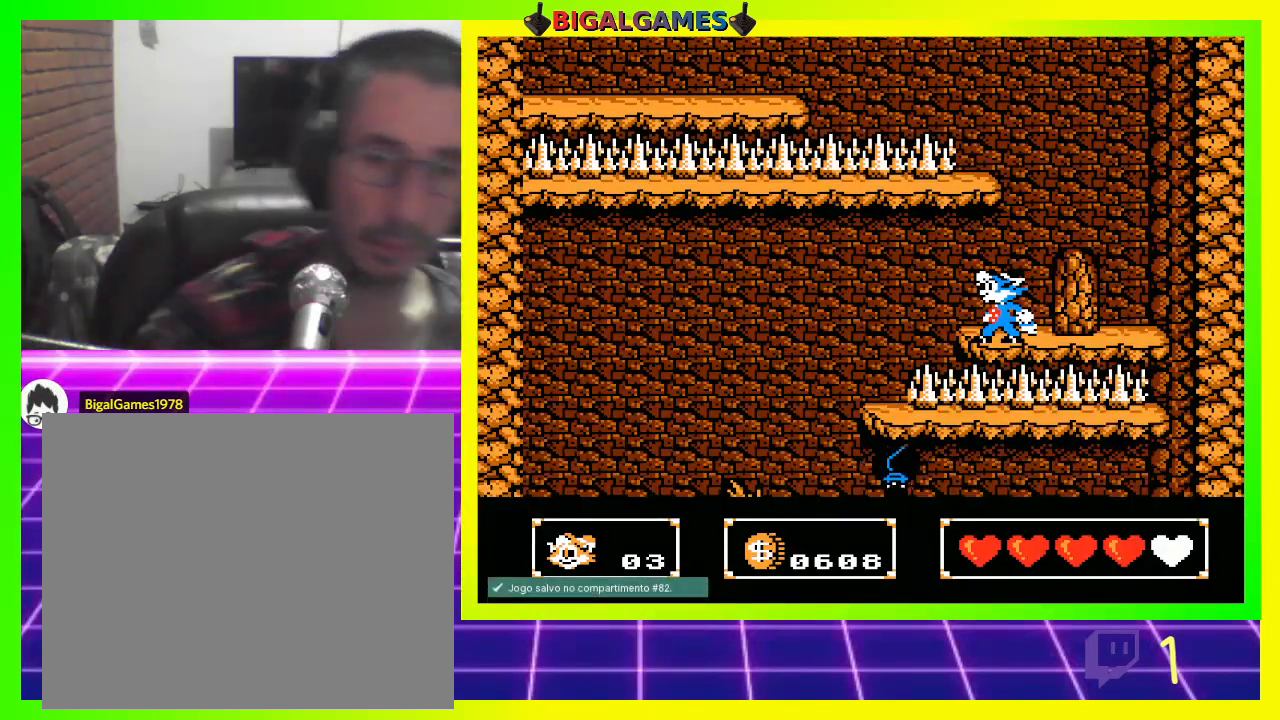
{"buttons": ["CIRCLE", "DPAD_LEFT"], "left_stick": "center", "right_stick": "center", "events": [[133, "DPAD_LEFT", "down"], [500, "CIRCLE", "down"]]}
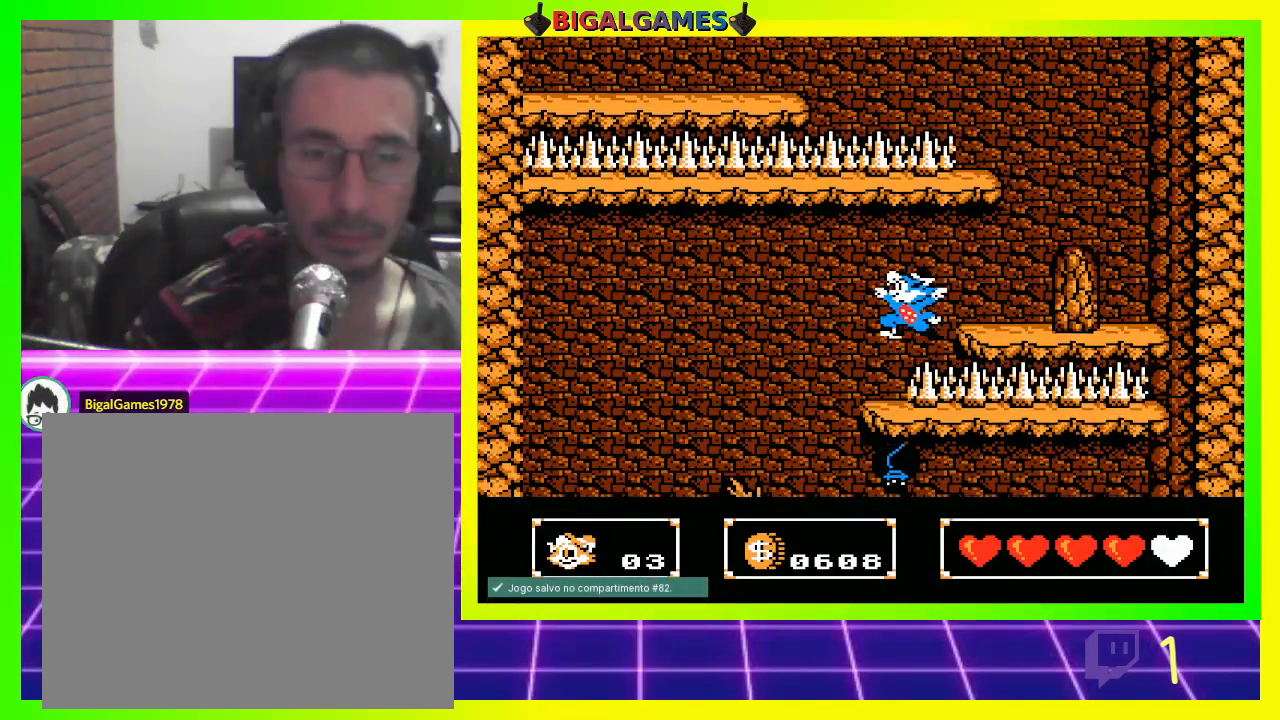
{"buttons": ["DPAD_LEFT"], "left_stick": "center", "right_stick": "center", "events": [[233, "CIRCLE", "up"]]}
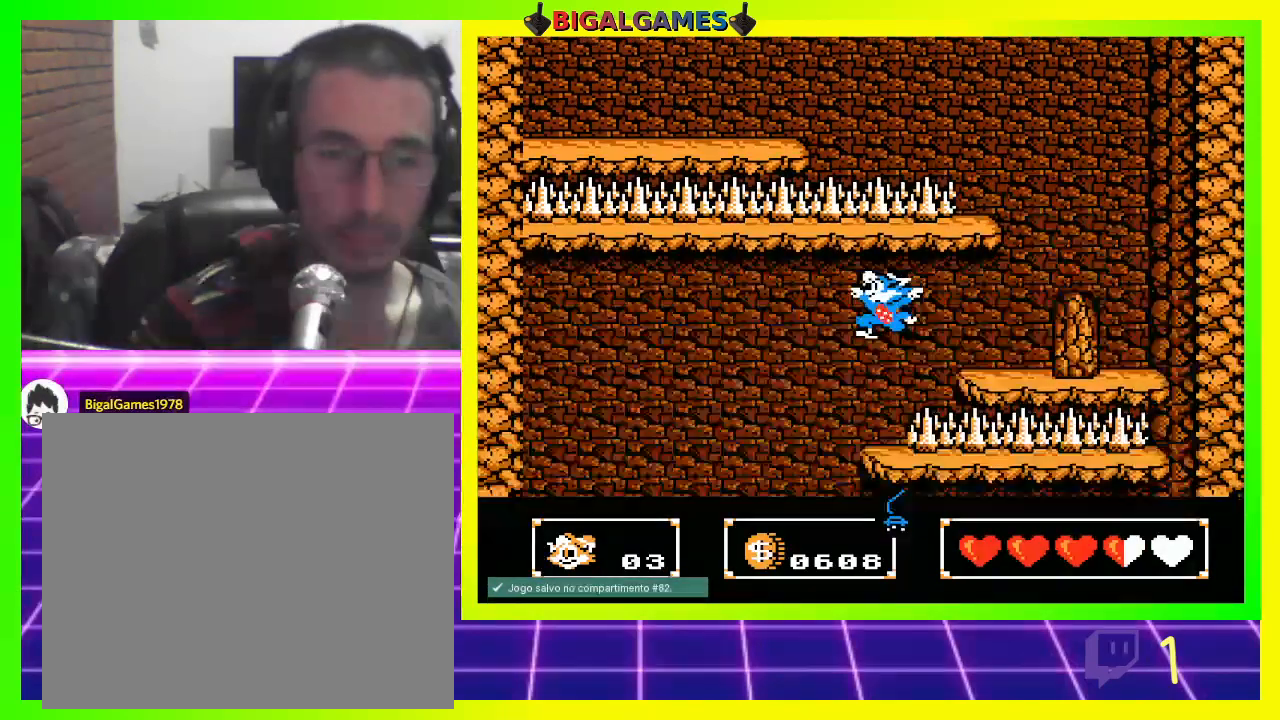
{"buttons": [], "left_stick": "center", "right_stick": "center", "events": [[67, "DPAD_LEFT", "up"]]}
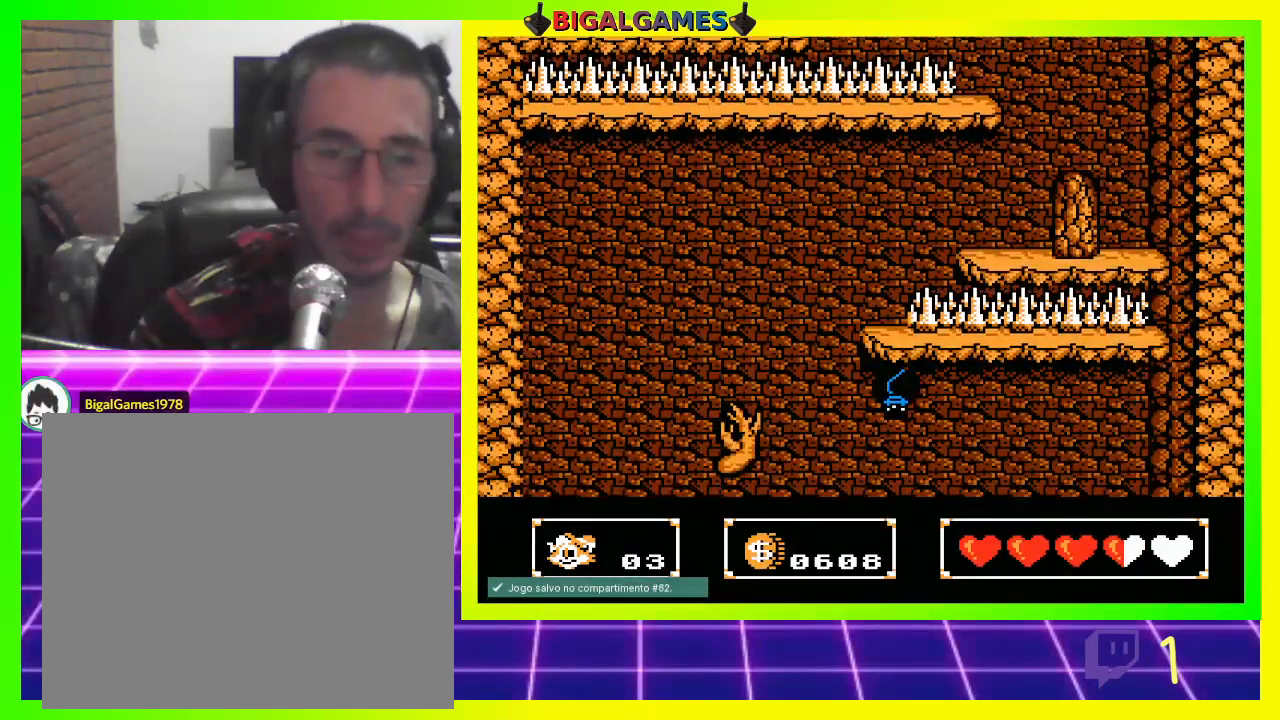
{"buttons": [], "left_stick": "center", "right_stick": "center", "events": []}